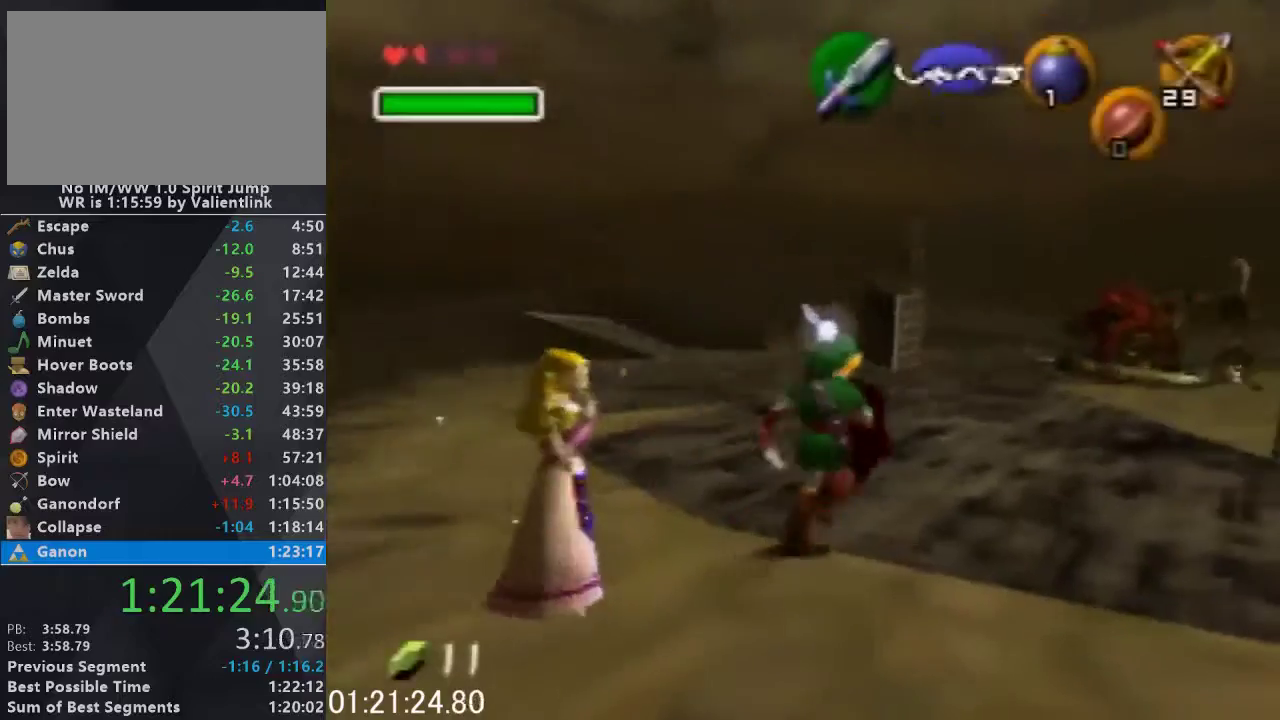
Gameplay with a controller (Nintendo layout); each line is a JSON object with the inputs held at the frame after it. "events" lists button and stick changes between this image and that frame as [ms after this image, input, new state], when the widget could be followed in between. This overlay highlights the sticks when they move; stick clicks (L3) are not distinguishable. Not read: L3 R3.
{"buttons": [], "left_stick": "up-right", "events": [[33, "A", "down"], [267, "A", "up"]]}
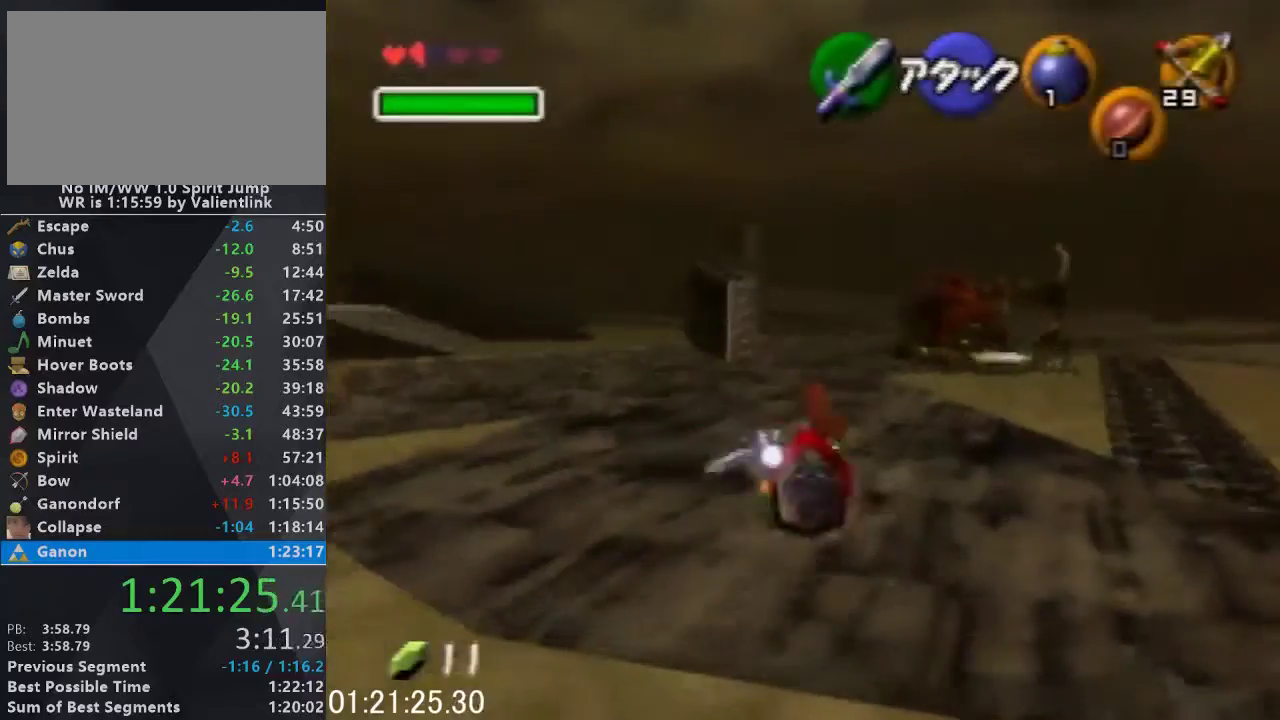
{"buttons": ["A"], "left_stick": "up", "events": [[167, "left_stick", "up"], [433, "A", "down"]]}
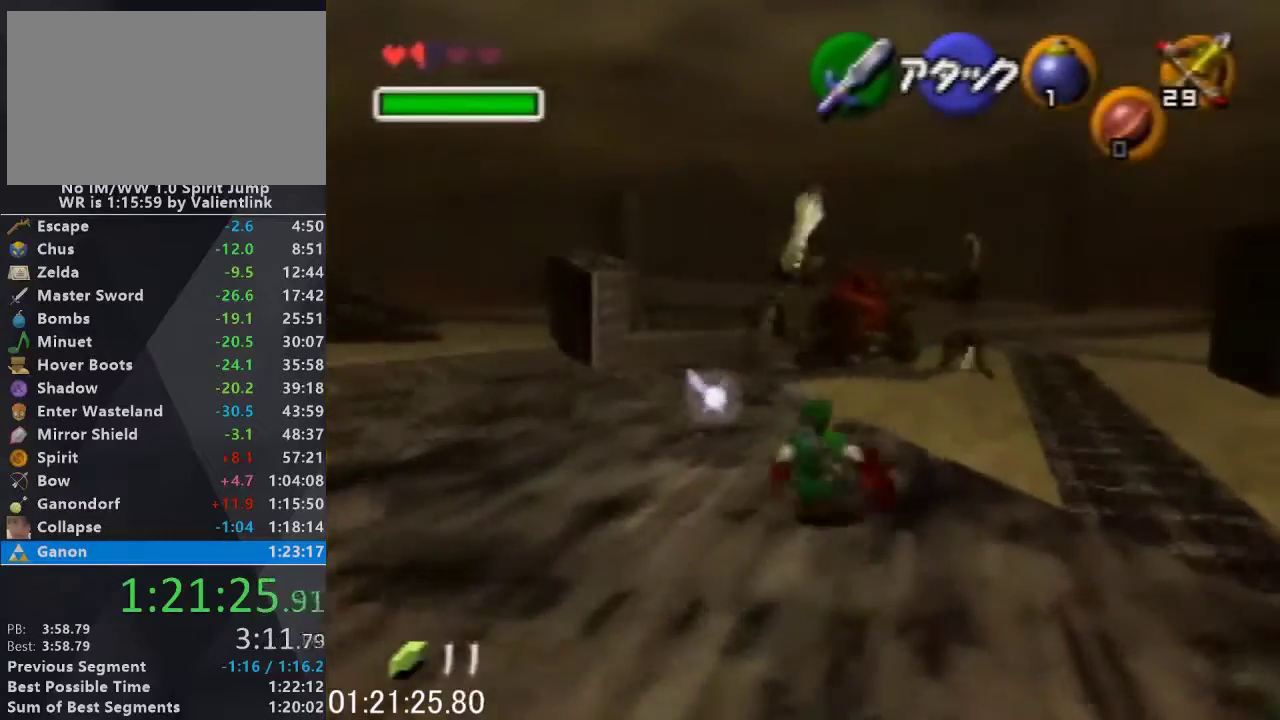
{"buttons": [], "left_stick": "up", "events": [[133, "A", "up"]]}
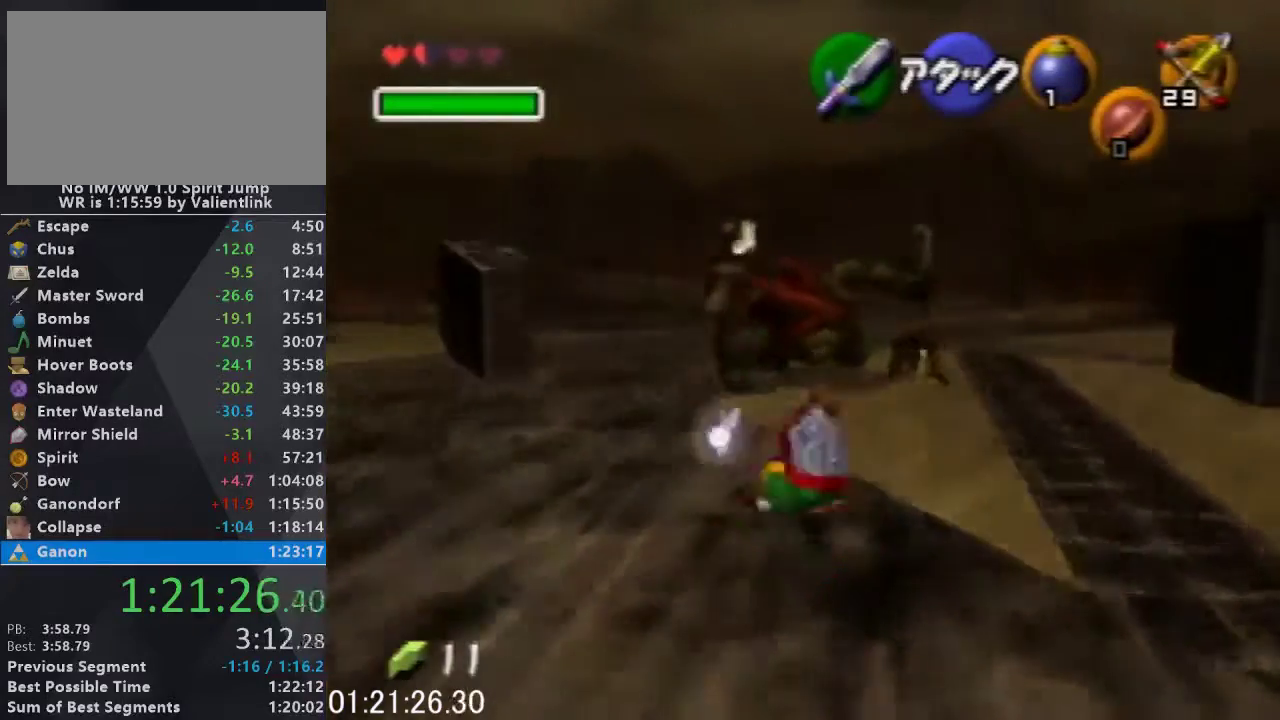
{"buttons": ["L1"], "left_stick": "up", "events": [[467, "L1", "down"]]}
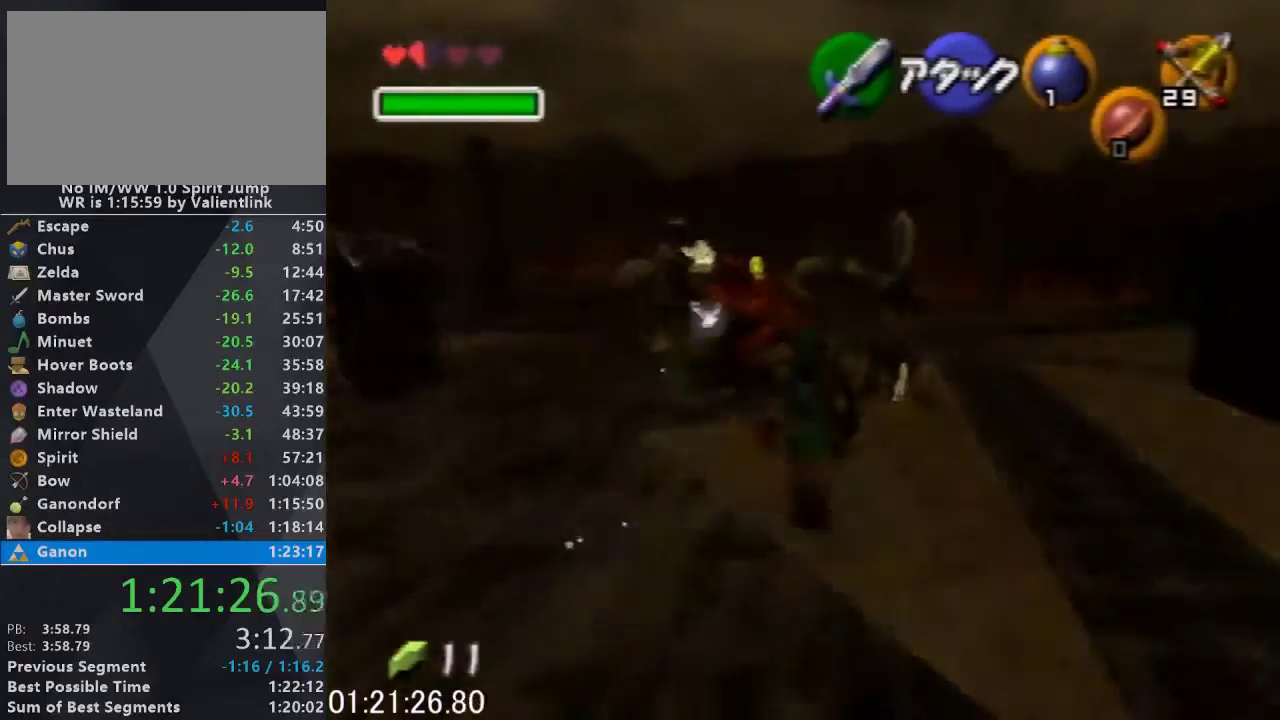
{"buttons": [], "left_stick": "up", "events": [[100, "A", "down"], [267, "A", "up"], [267, "L1", "up"]]}
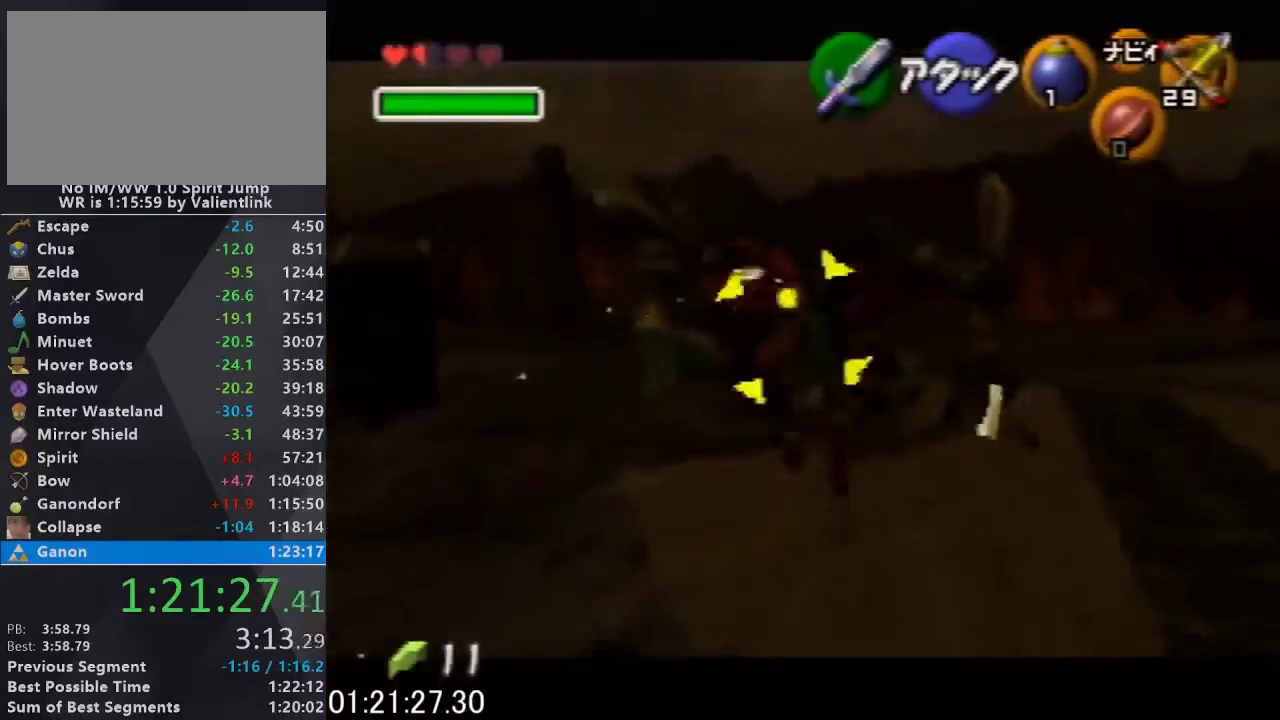
{"buttons": [], "left_stick": "up", "events": []}
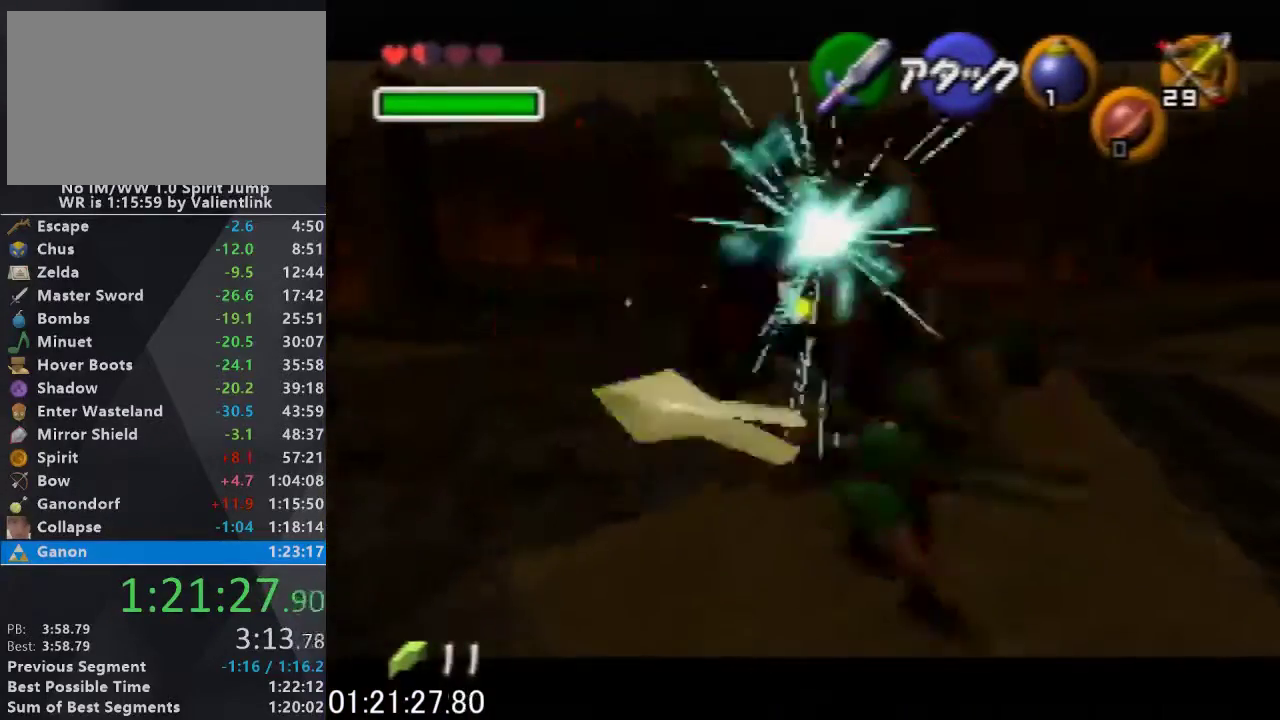
{"buttons": [], "left_stick": "center", "events": [[400, "left_stick", "center"]]}
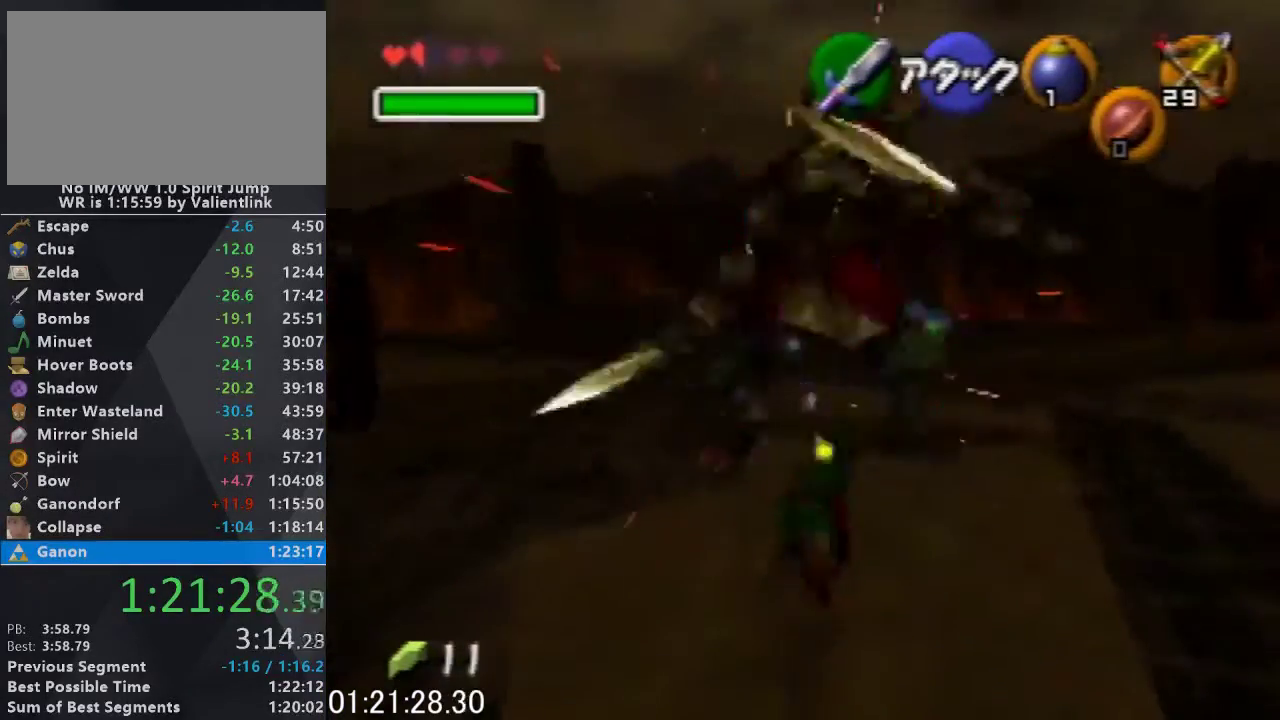
{"buttons": [], "left_stick": "center", "events": [[33, "left_stick", "down"], [233, "left_stick", "center"], [267, "L1", "down"], [500, "L1", "up"]]}
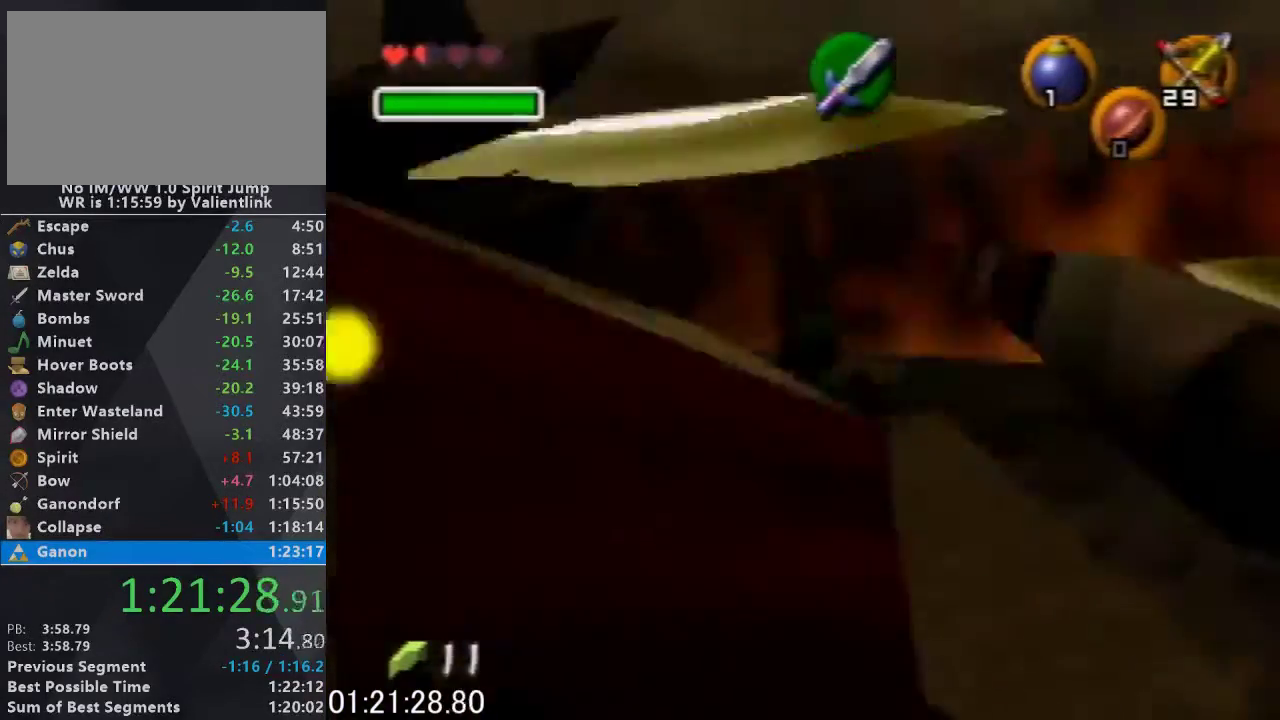
{"buttons": [], "left_stick": "down", "events": [[33, "left_stick", "down"]]}
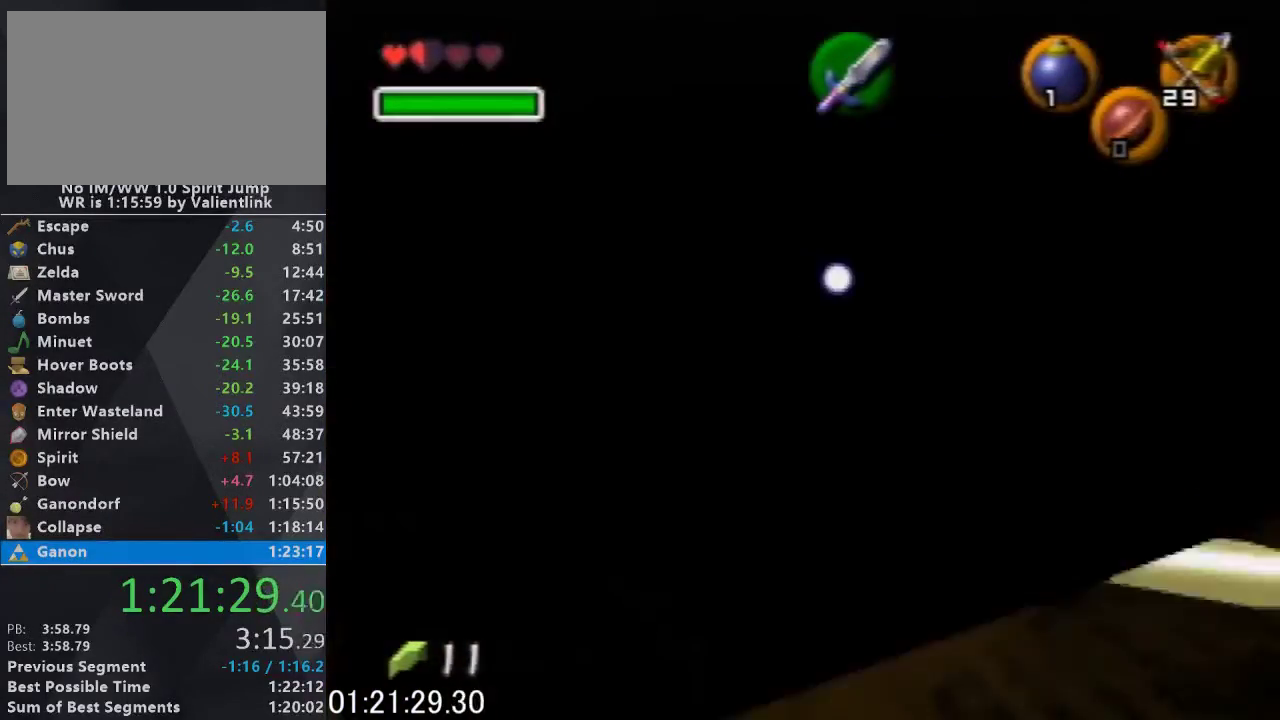
{"buttons": ["A"], "left_stick": "down", "events": [[367, "A", "down"]]}
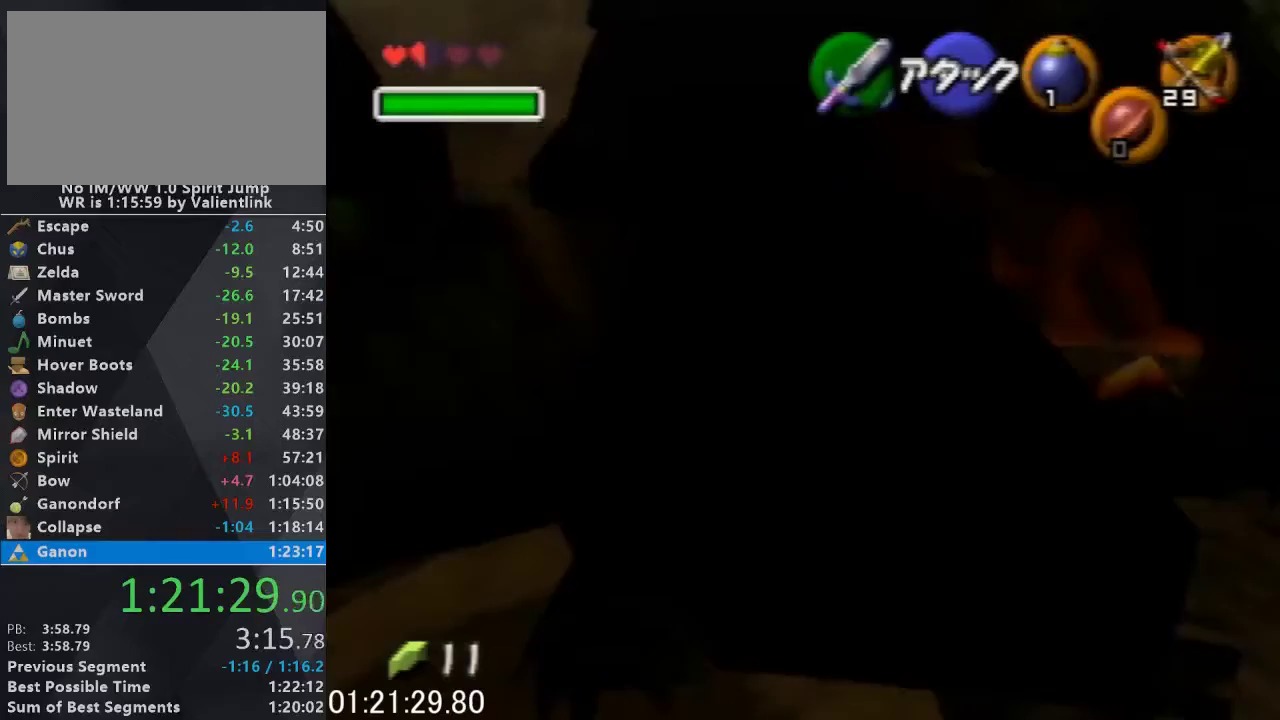
{"buttons": ["A"], "left_stick": "down", "events": []}
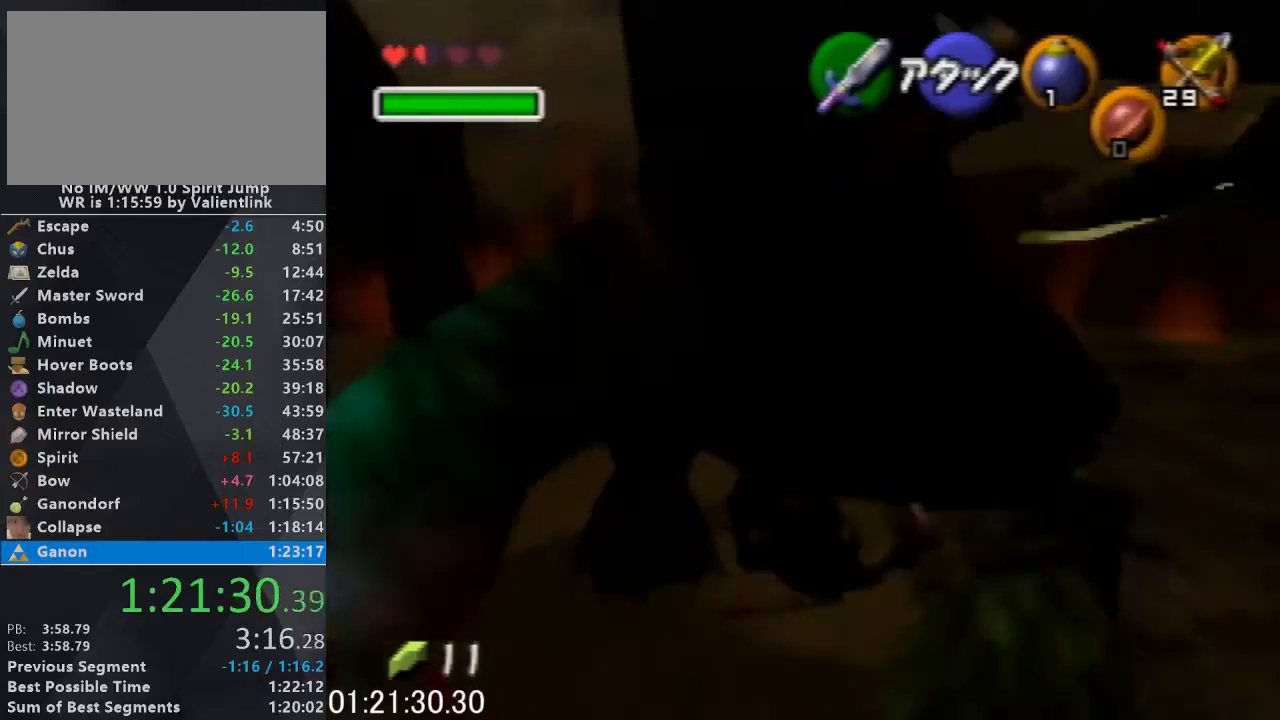
{"buttons": [], "left_stick": "down", "events": [[133, "A", "up"]]}
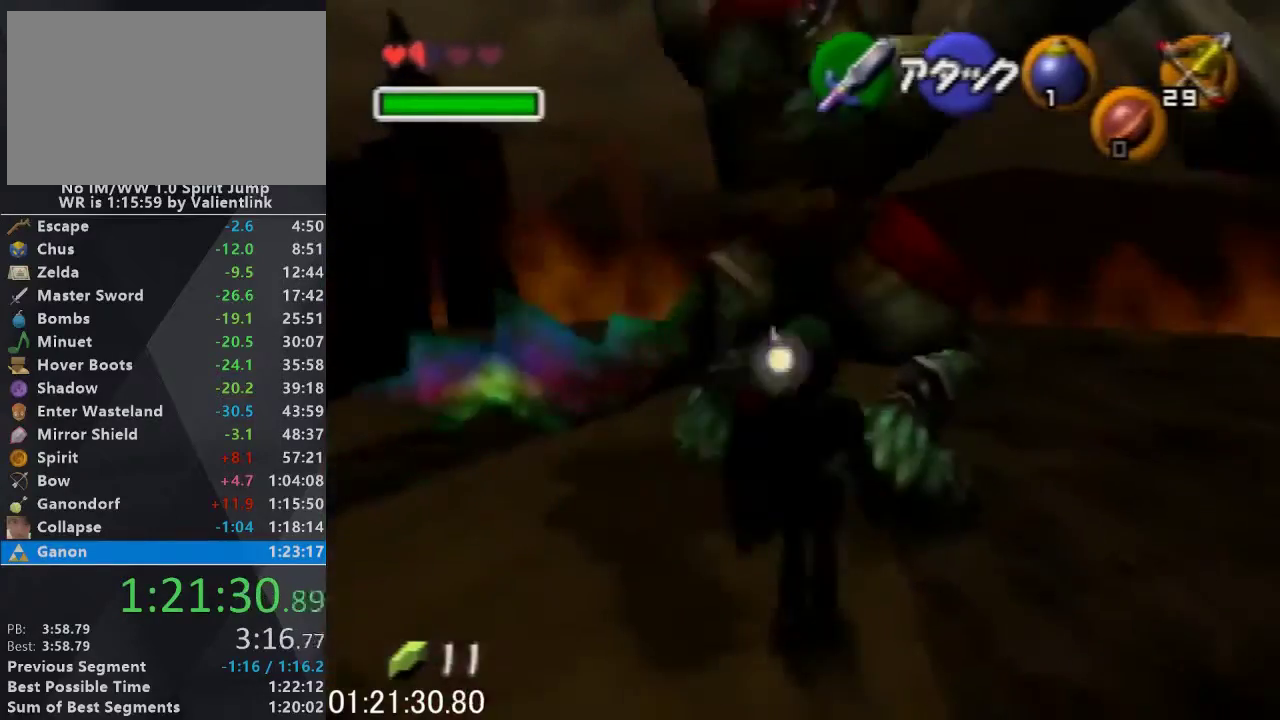
{"buttons": [], "left_stick": "center", "events": [[400, "left_stick", "center"]]}
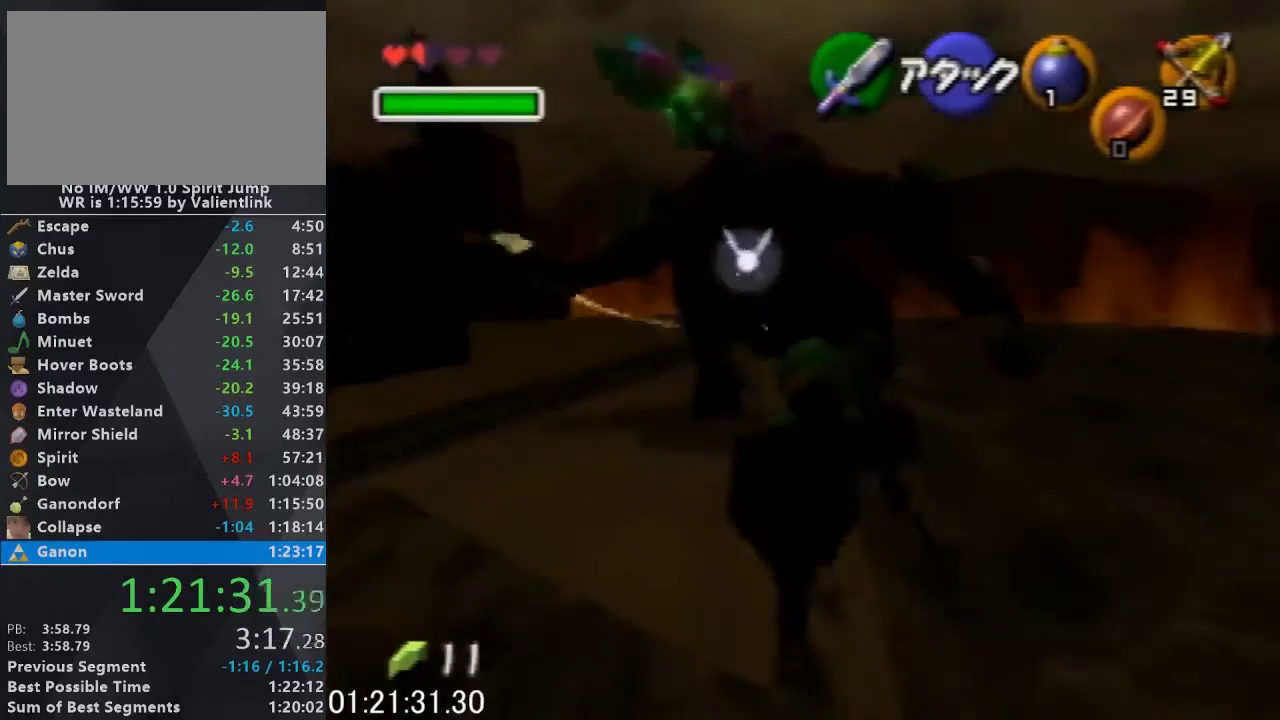
{"buttons": ["L1"], "left_stick": "center", "events": [[67, "left_stick", "up-left"], [267, "left_stick", "center"], [300, "L1", "down"]]}
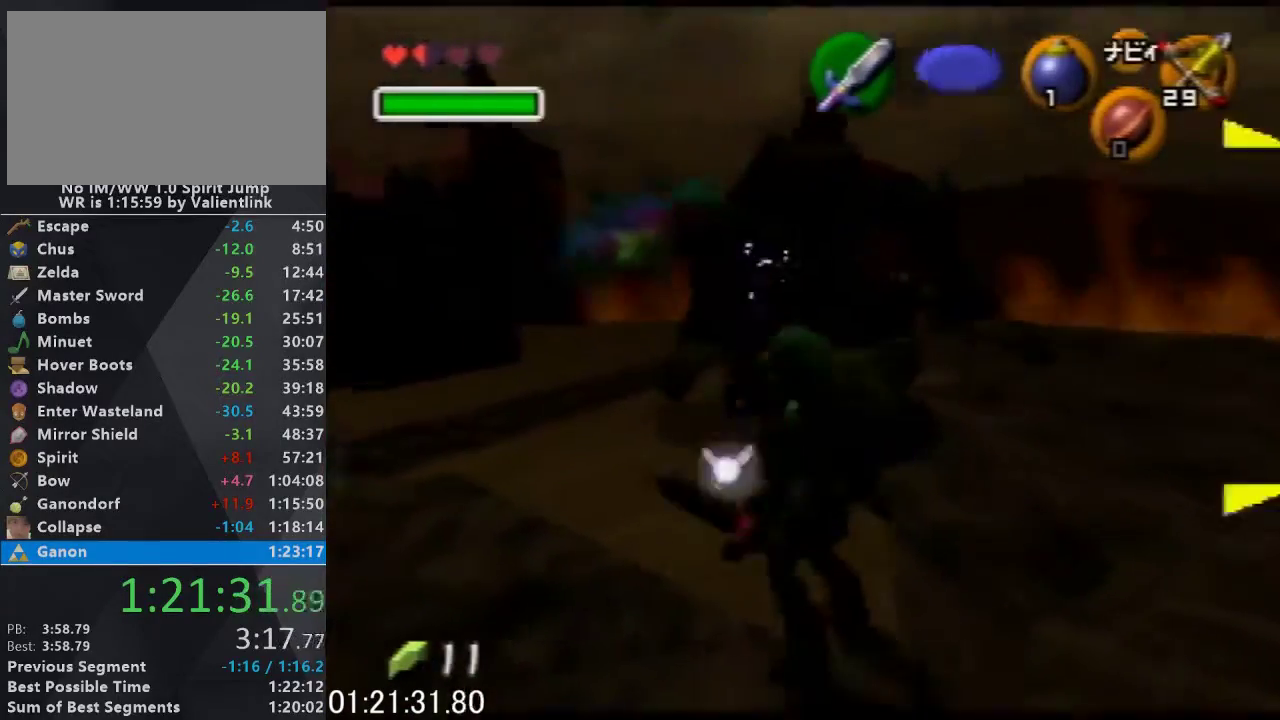
{"buttons": [], "left_stick": "center", "events": [[67, "A", "down"], [267, "A", "up"], [333, "L1", "up"]]}
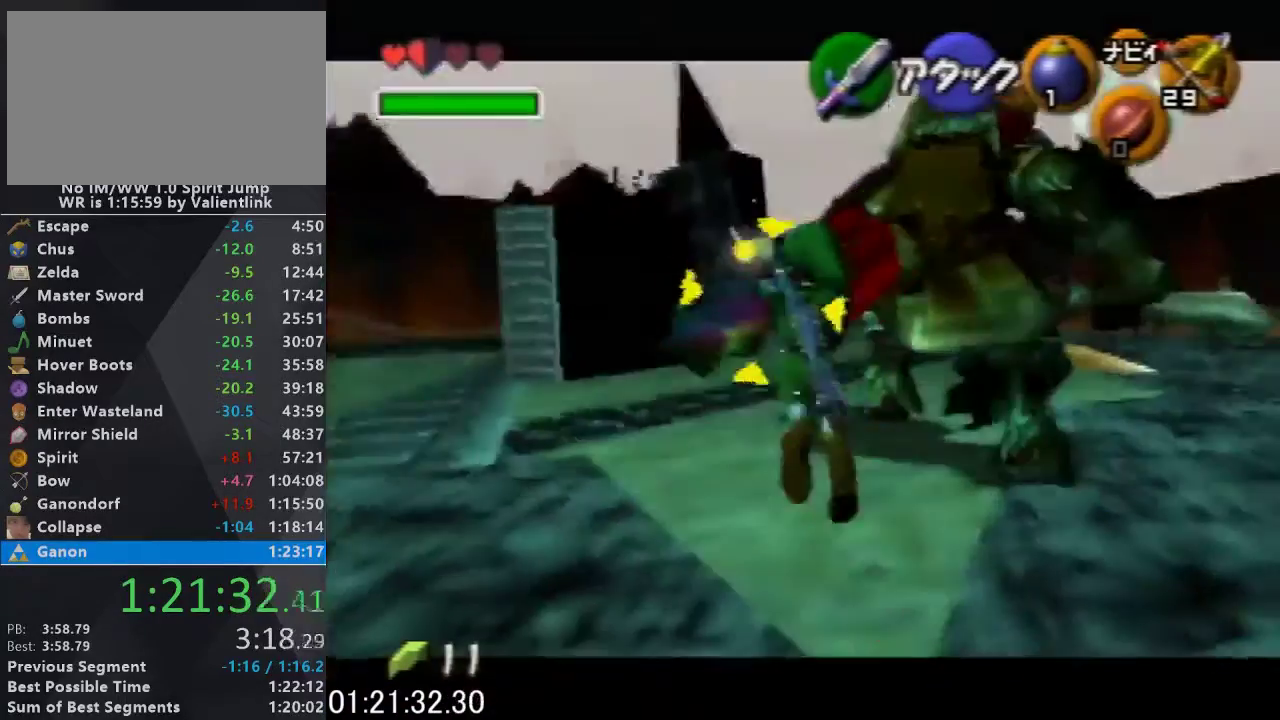
{"buttons": [], "left_stick": "up", "events": [[367, "left_stick", "up"]]}
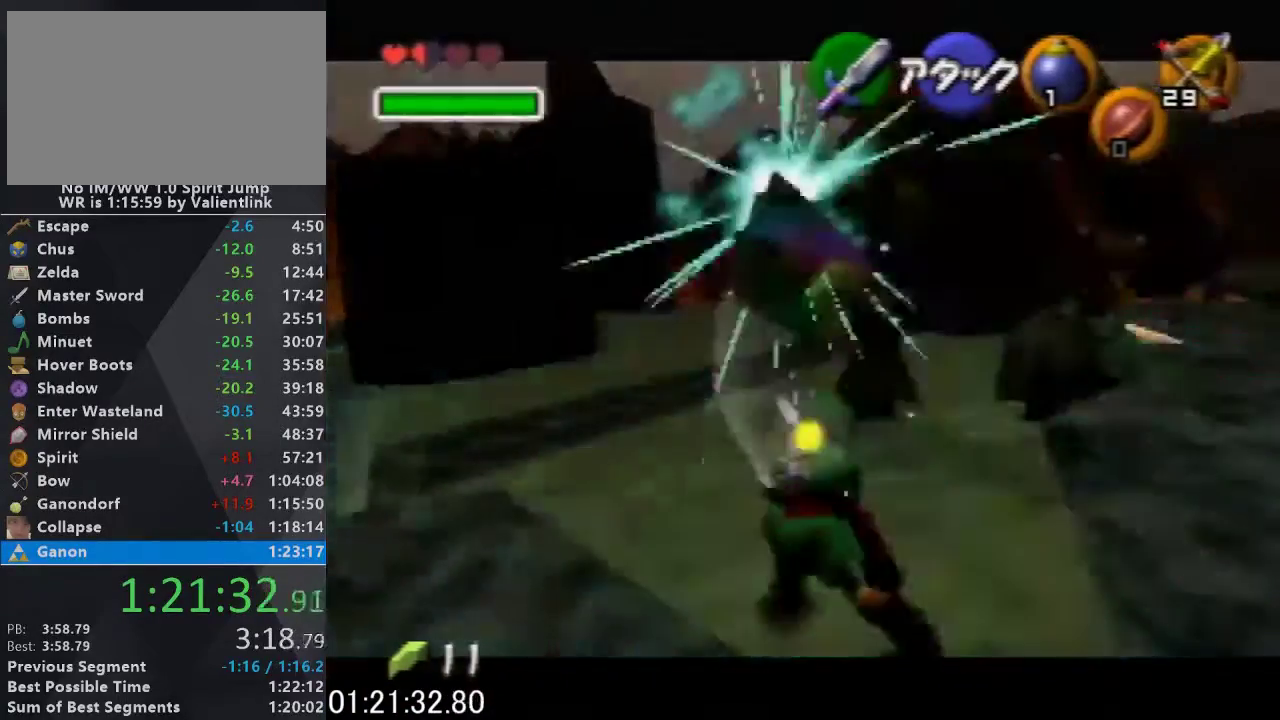
{"buttons": [], "left_stick": "up-right", "events": [[400, "left_stick", "up-right"]]}
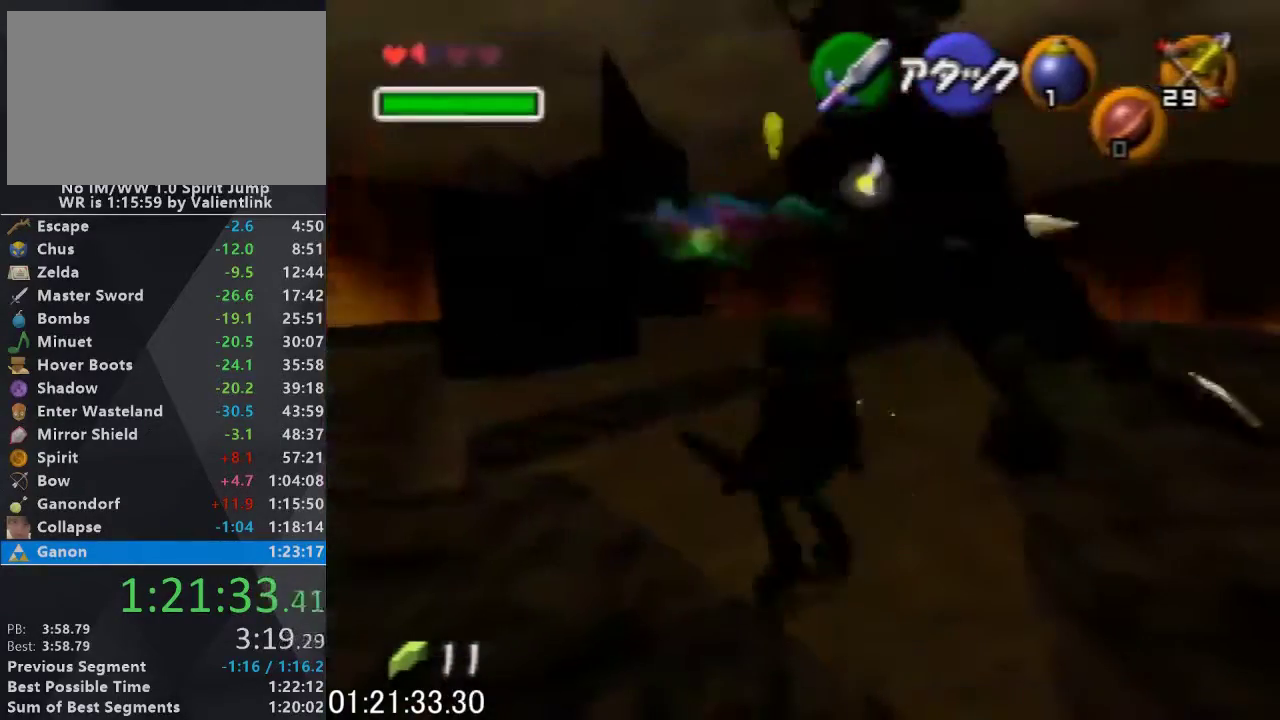
{"buttons": [], "left_stick": "up-right", "events": [[267, "A", "down"], [433, "A", "up"]]}
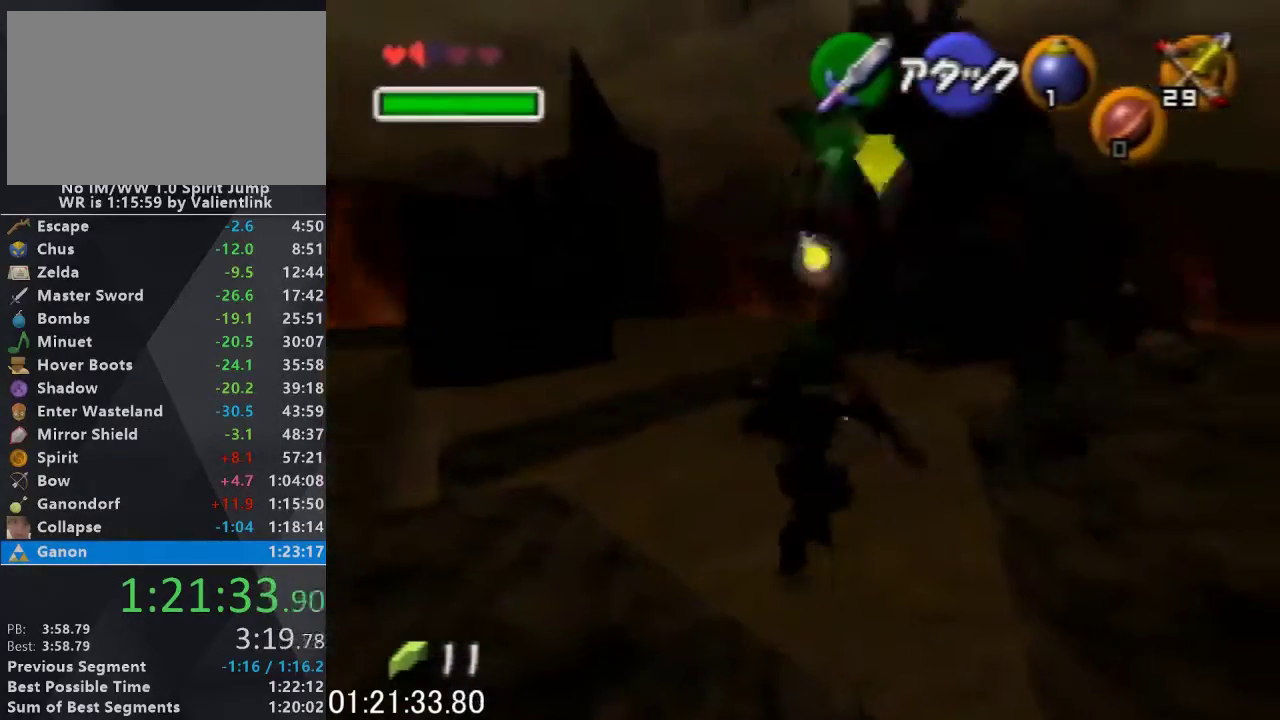
{"buttons": [], "left_stick": "up", "events": [[433, "left_stick", "up"]]}
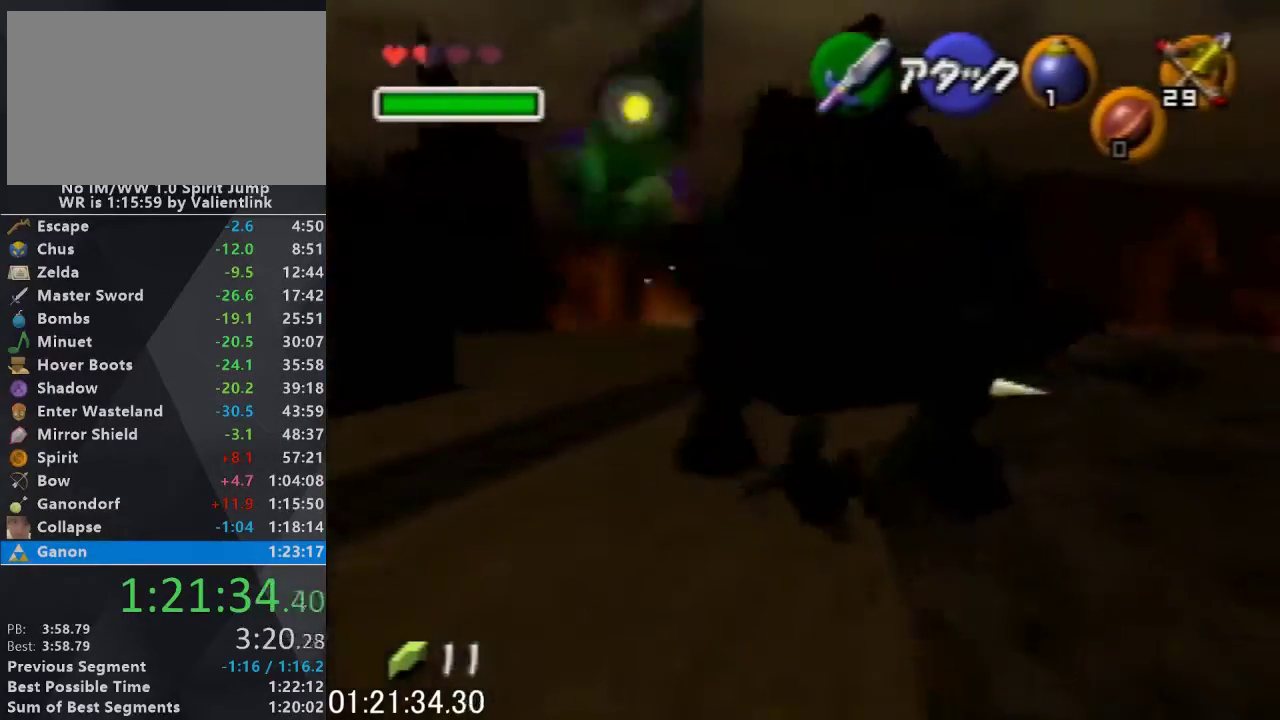
{"buttons": ["A"], "left_stick": "down-left", "events": [[233, "left_stick", "down"], [467, "A", "down"], [467, "left_stick", "down-left"]]}
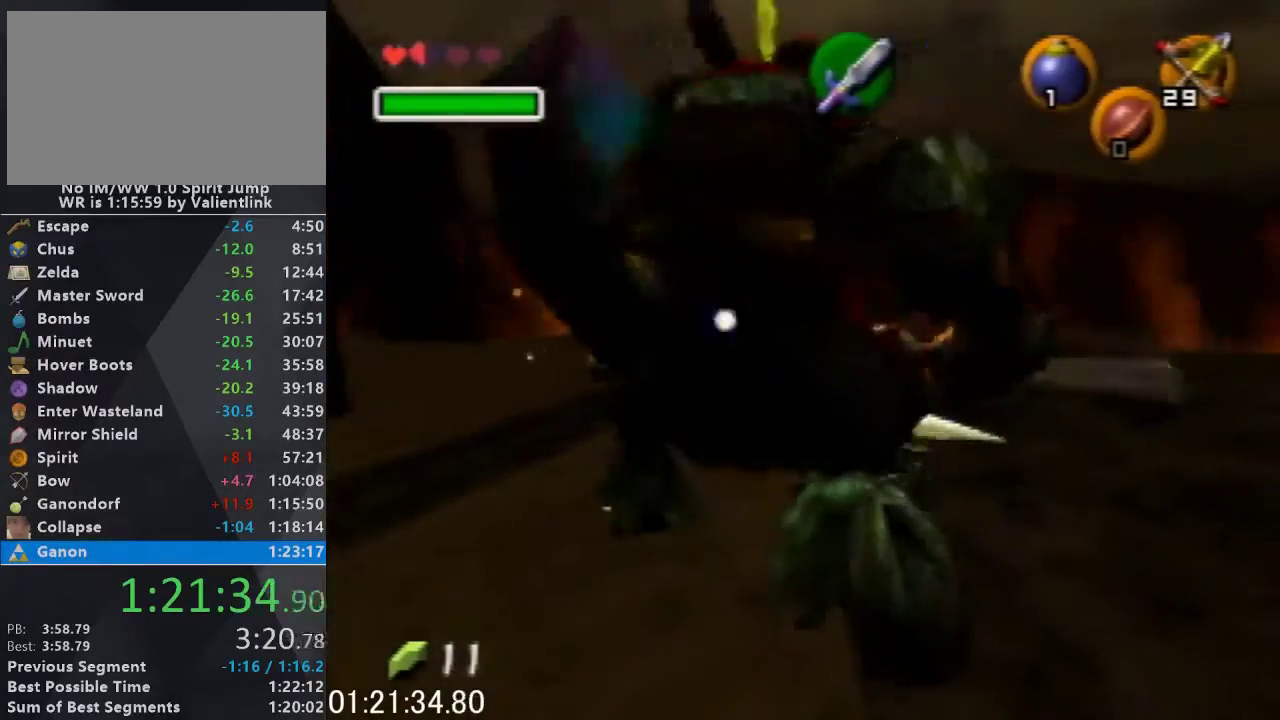
{"buttons": [], "left_stick": "down", "events": [[167, "A", "up"], [433, "left_stick", "down"]]}
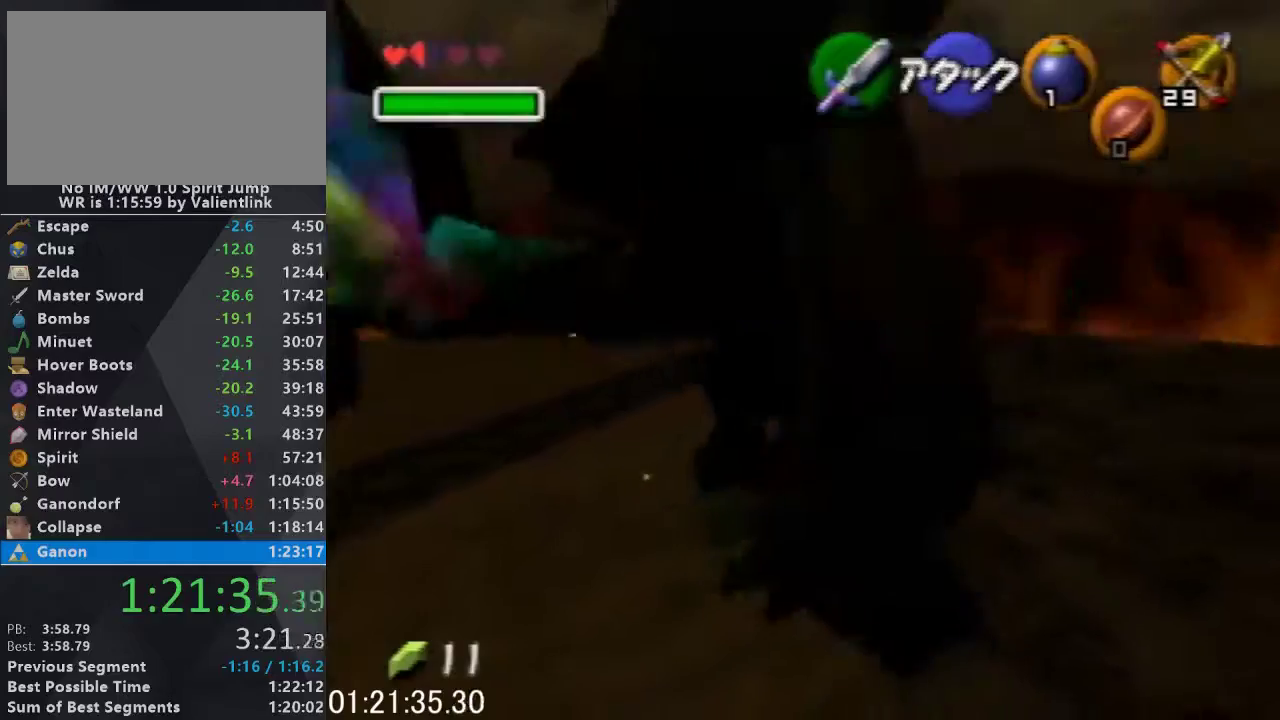
{"buttons": [], "left_stick": "down", "events": []}
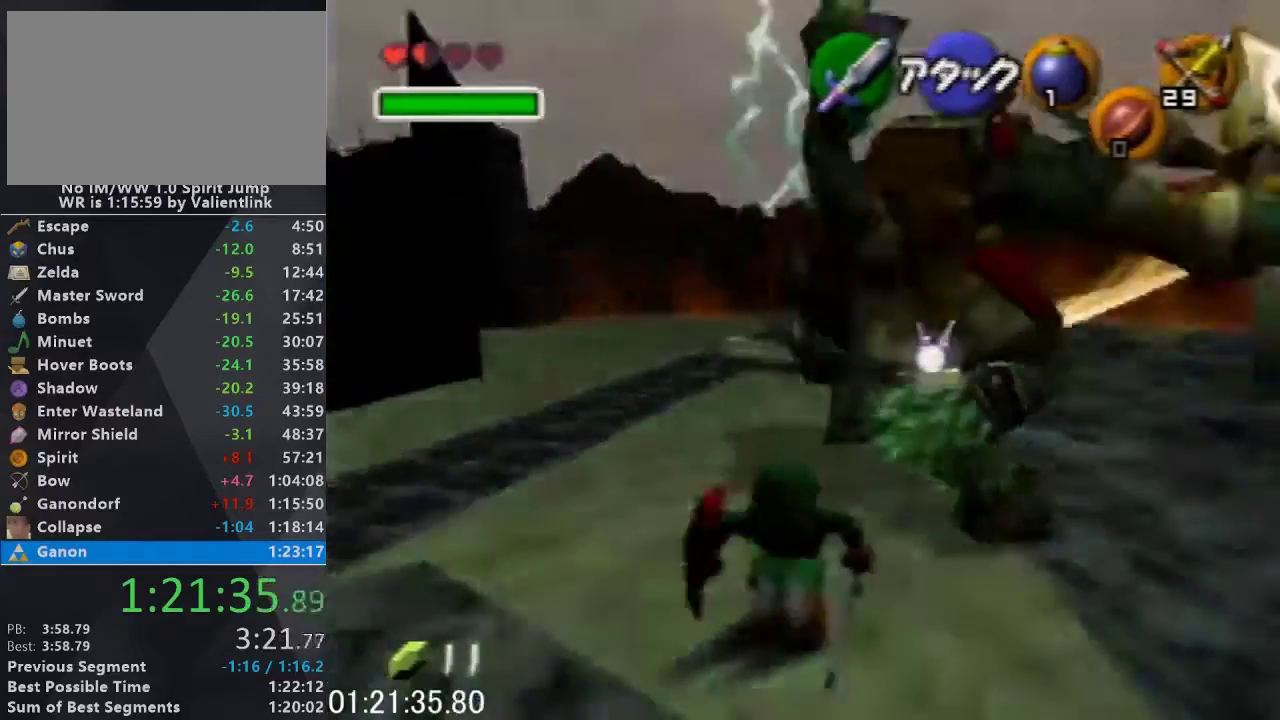
{"buttons": [], "left_stick": "up", "events": [[300, "left_stick", "center"], [433, "left_stick", "up"]]}
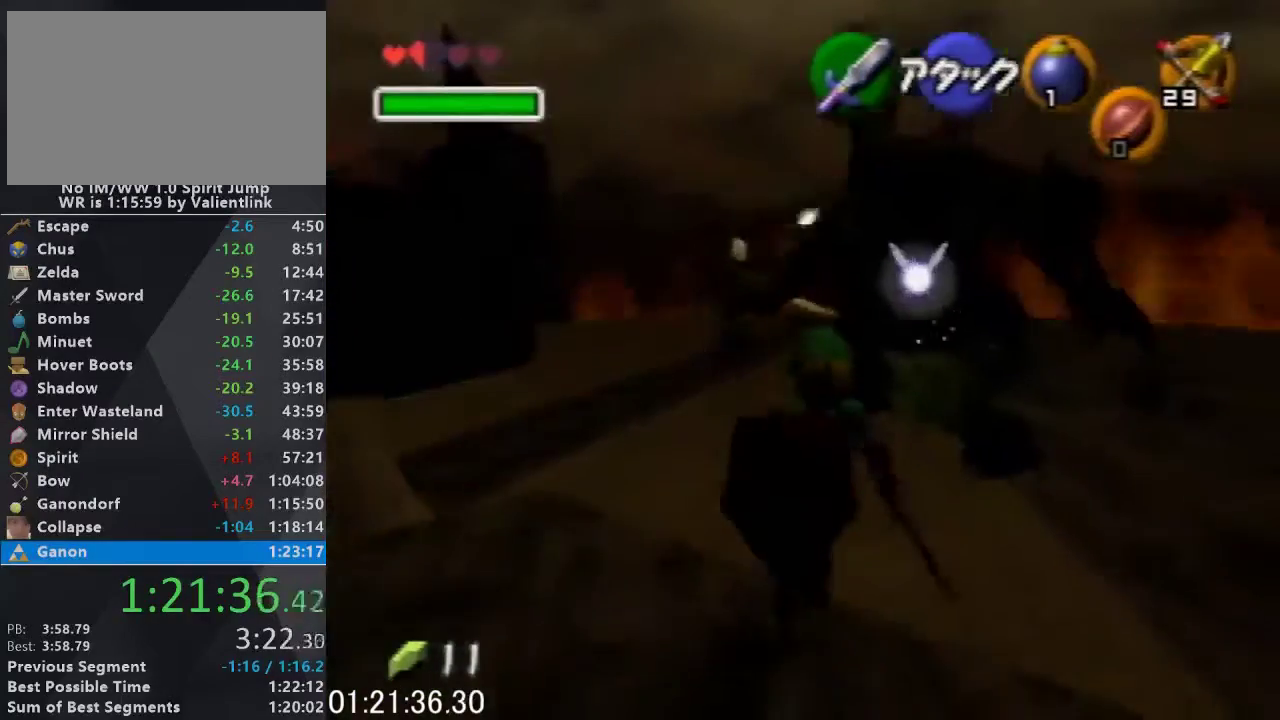
{"buttons": ["A", "L1"], "left_stick": "center", "events": [[133, "L1", "down"], [133, "left_stick", "center"], [433, "A", "down"]]}
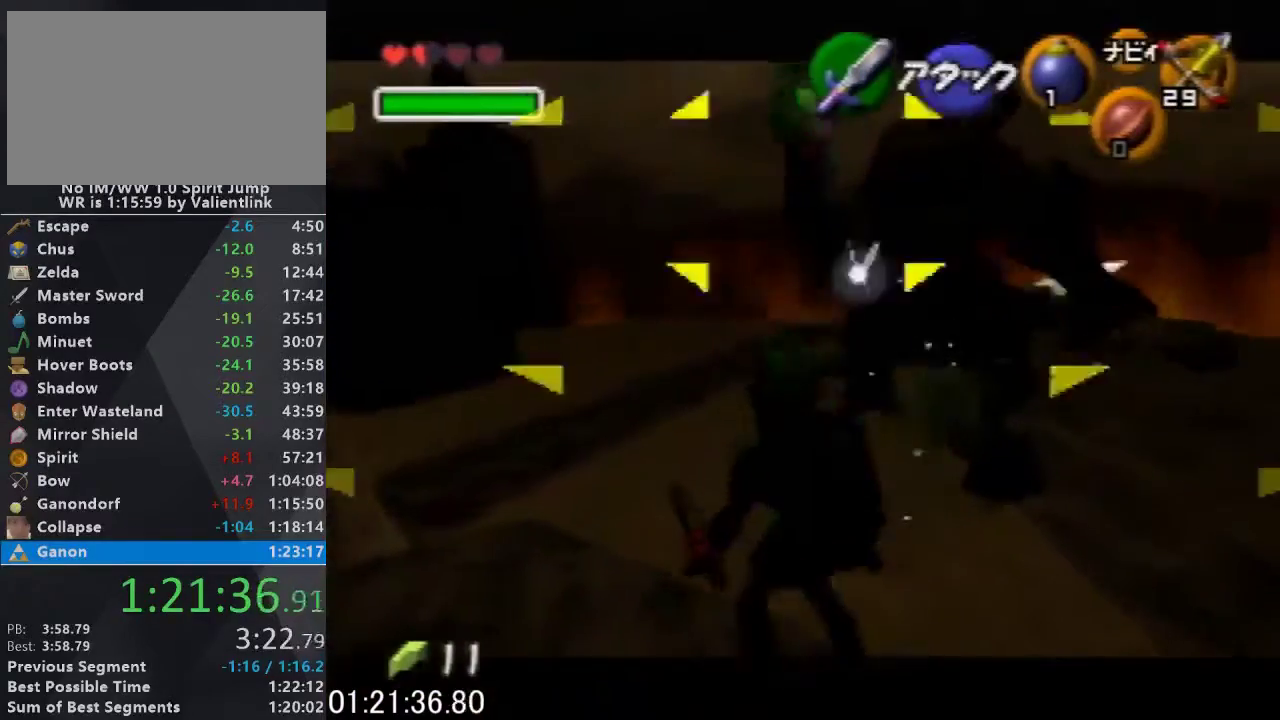
{"buttons": [], "left_stick": "center", "events": [[300, "A", "up"], [433, "L1", "up"]]}
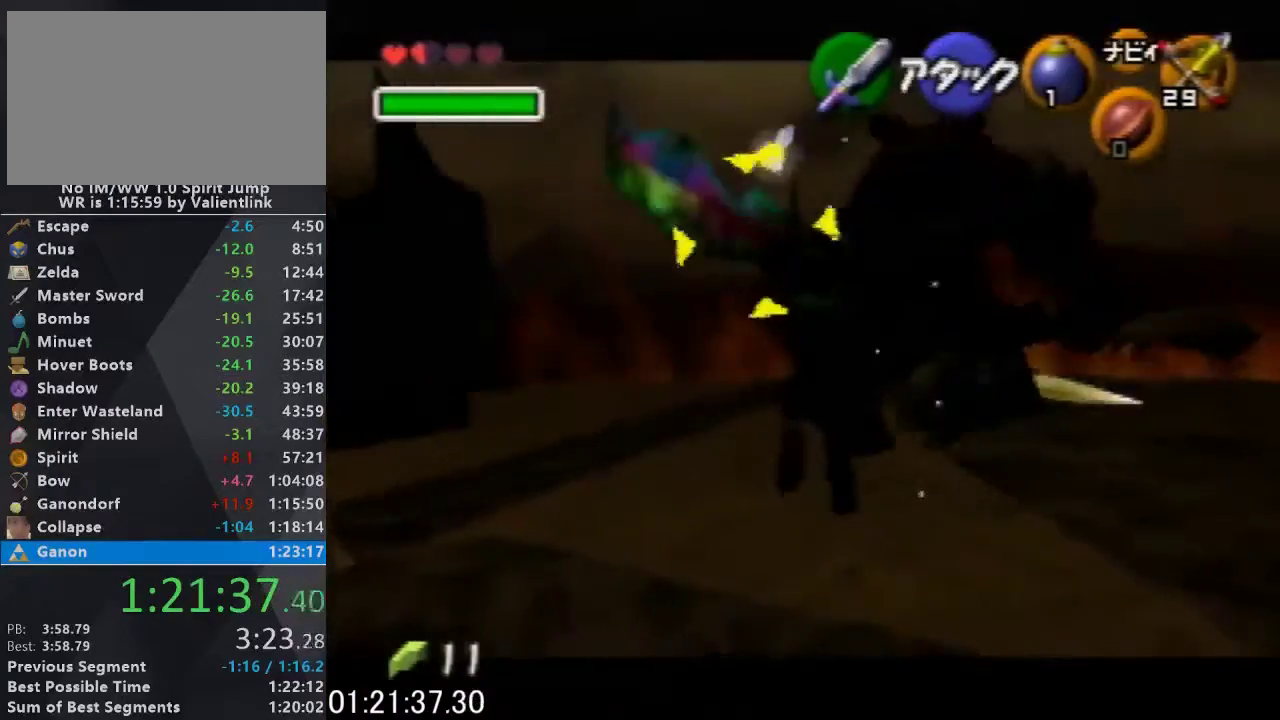
{"buttons": [], "left_stick": "center", "events": []}